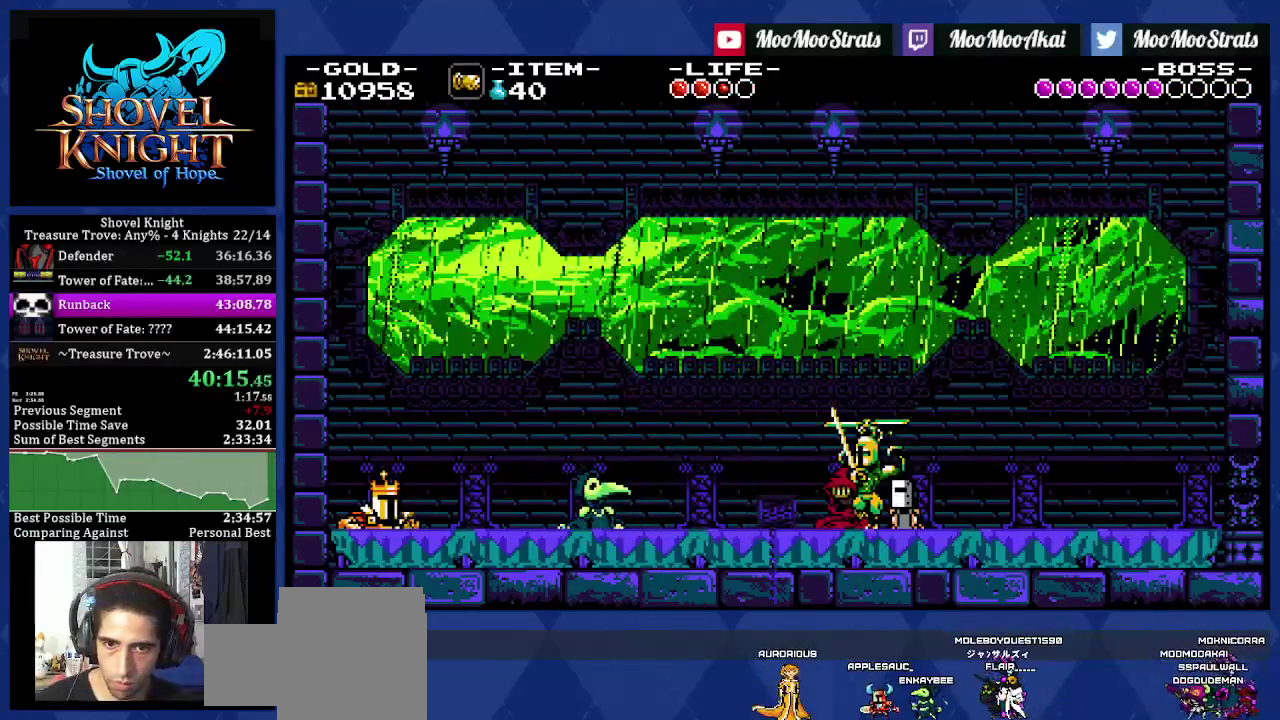
Gameplay with a controller (PlayStation layout); each line is a JSON object with the inputs held at the frame after it. "events" lists button and stick changes between this image and that frame as [ms after this image, input, new state], when the widget could be followed in between. Not read: CROSS L3 R3.
{"buttons": ["DPAD_LEFT"], "left_stick": "center", "right_stick": "center", "events": [[100, "SQUARE", "down"], [150, "DPAD_RIGHT", "up"], [167, "DPAD_LEFT", "down"], [217, "SQUARE", "up"], [300, "SQUARE", "down"], [350, "SQUARE", "up"]]}
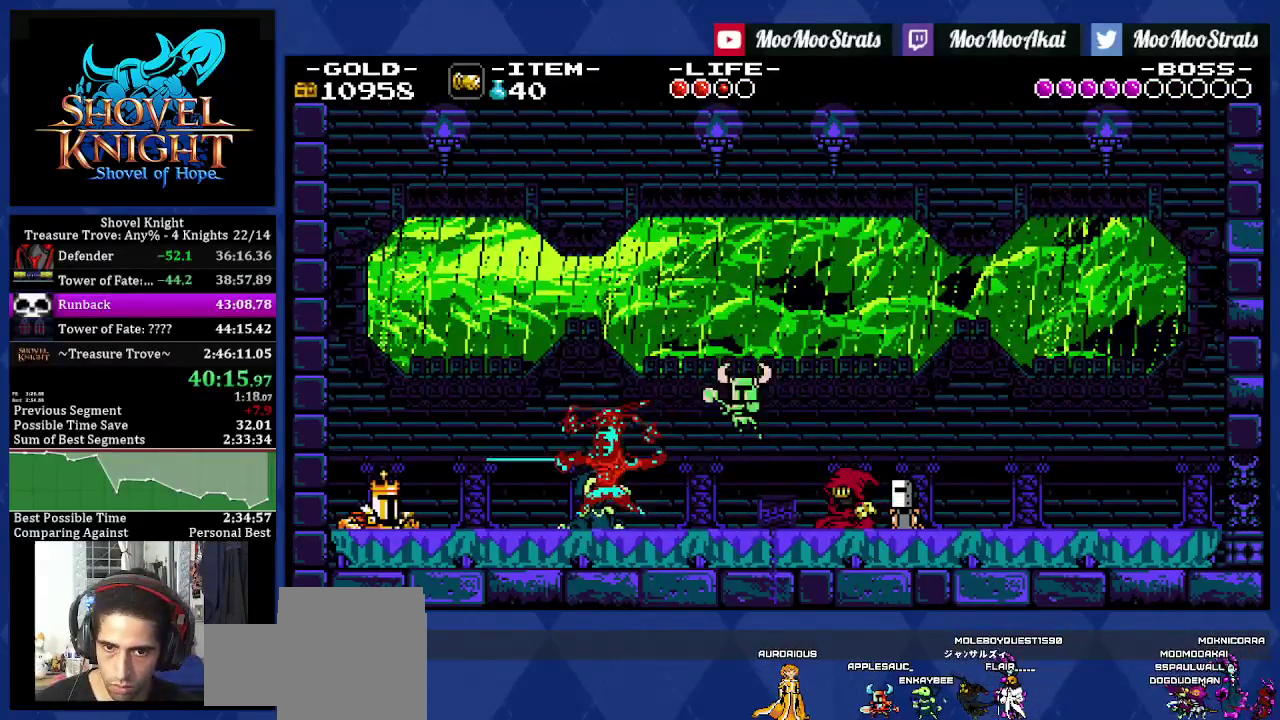
{"buttons": ["SQUARE", "DPAD_RIGHT"], "left_stick": "center", "right_stick": "center", "events": [[167, "SQUARE", "down"], [267, "DPAD_RIGHT", "down"], [300, "DPAD_LEFT", "up"], [300, "SQUARE", "up"], [350, "SQUARE", "down"]]}
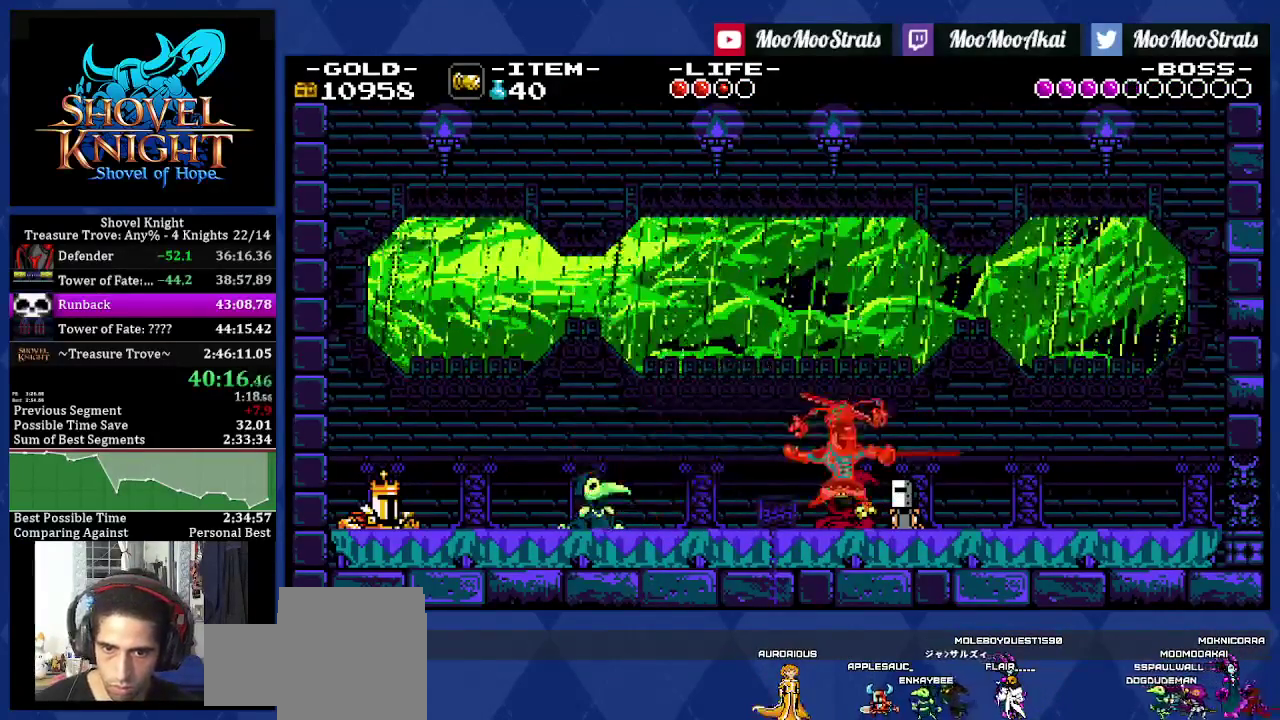
{"buttons": ["DPAD_RIGHT"], "left_stick": "center", "right_stick": "center", "events": [[500, "SQUARE", "up"]]}
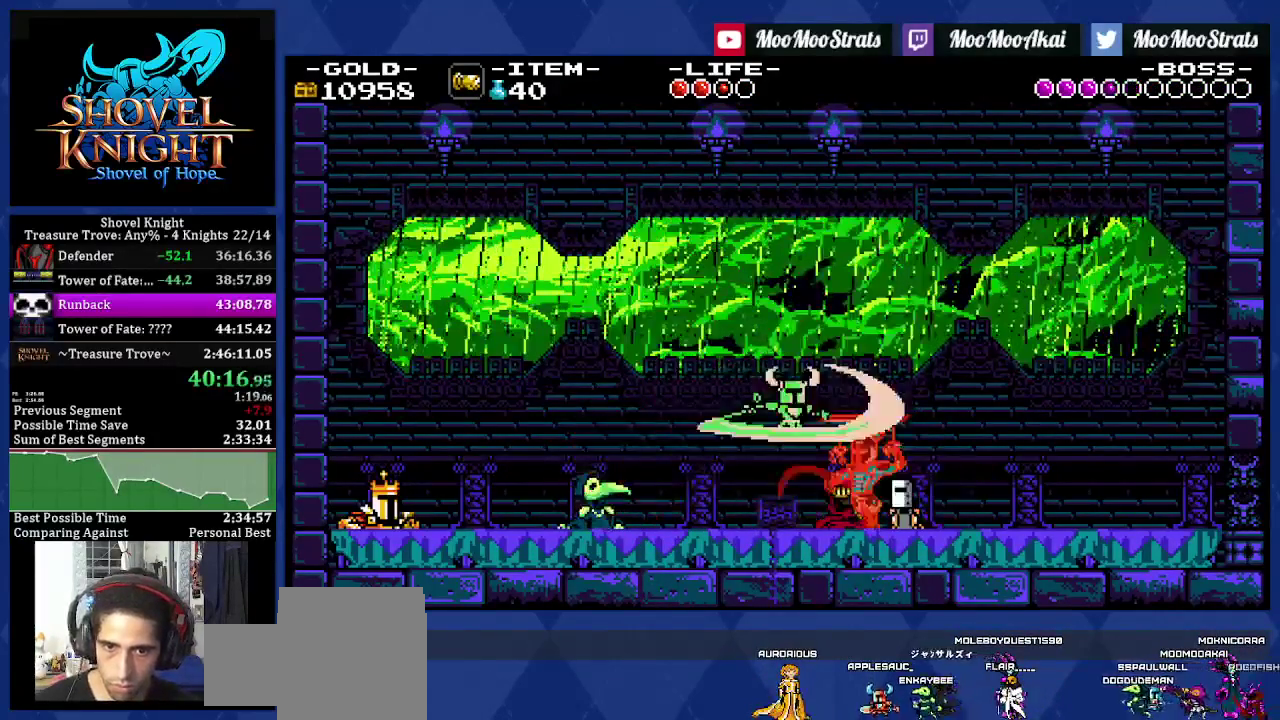
{"buttons": ["SQUARE", "DPAD_LEFT"], "left_stick": "center", "right_stick": "center", "events": [[283, "SQUARE", "down"], [367, "SQUARE", "up"], [417, "DPAD_LEFT", "down"], [417, "DPAD_RIGHT", "up"], [483, "SQUARE", "down"]]}
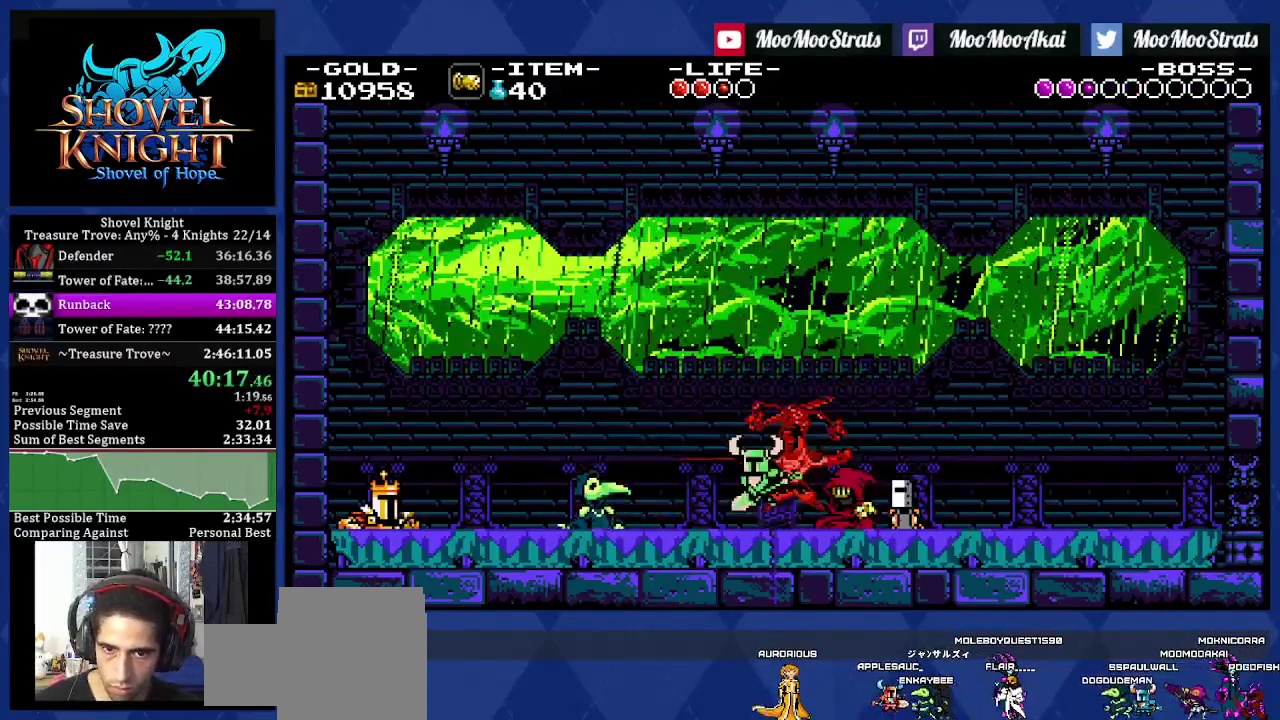
{"buttons": ["DPAD_RIGHT"], "left_stick": "center", "right_stick": "center", "events": [[67, "SQUARE", "up"], [317, "SQUARE", "down"], [433, "DPAD_LEFT", "up"], [433, "DPAD_RIGHT", "down"], [433, "SQUARE", "up"]]}
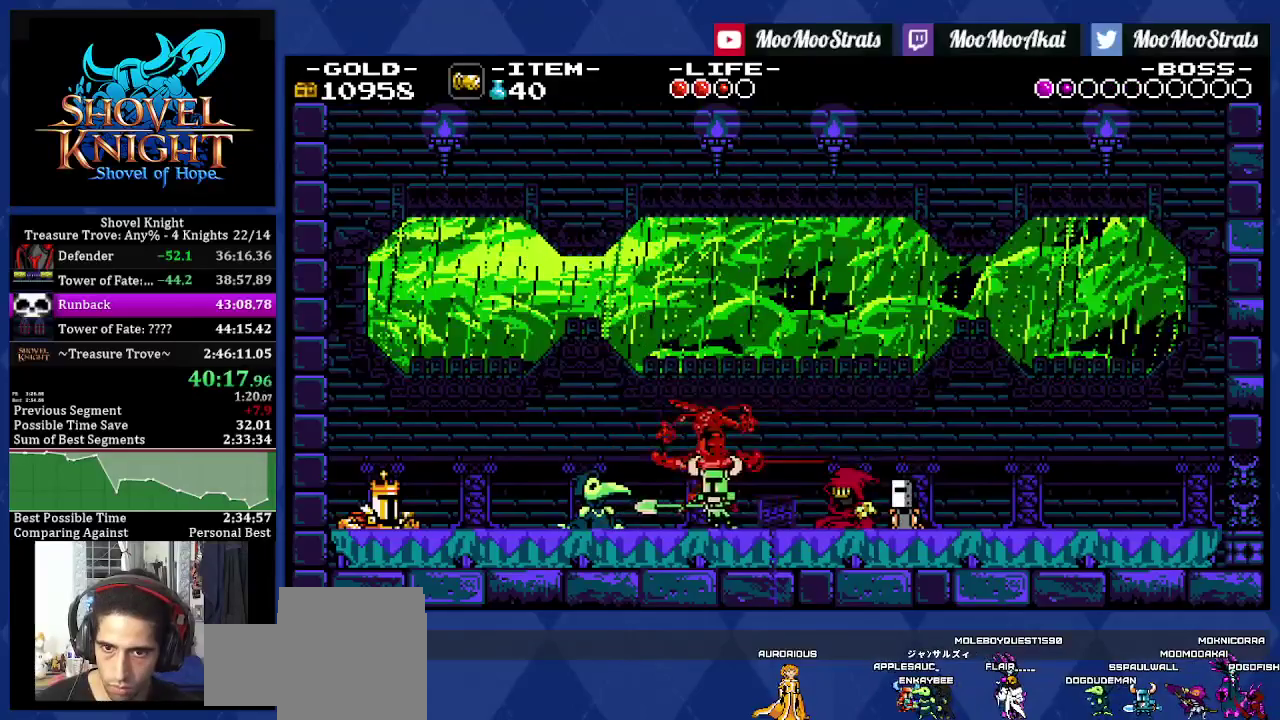
{"buttons": ["DPAD_RIGHT"], "left_stick": "center", "right_stick": "center", "events": [[33, "SQUARE", "down"], [167, "SQUARE", "up"], [317, "SQUARE", "down"], [450, "SQUARE", "up"]]}
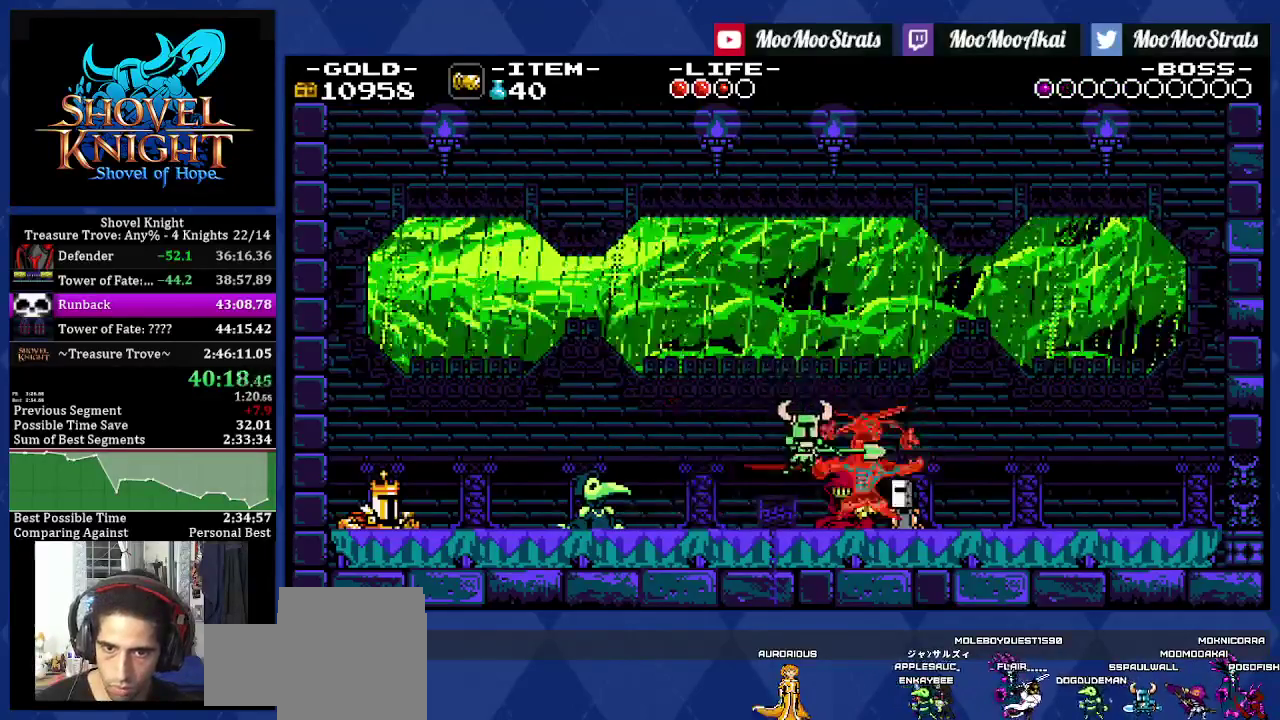
{"buttons": ["DPAD_LEFT"], "left_stick": "center", "right_stick": "center", "events": [[33, "DPAD_LEFT", "down"], [50, "DPAD_RIGHT", "up"], [100, "SQUARE", "down"], [233, "SQUARE", "up"]]}
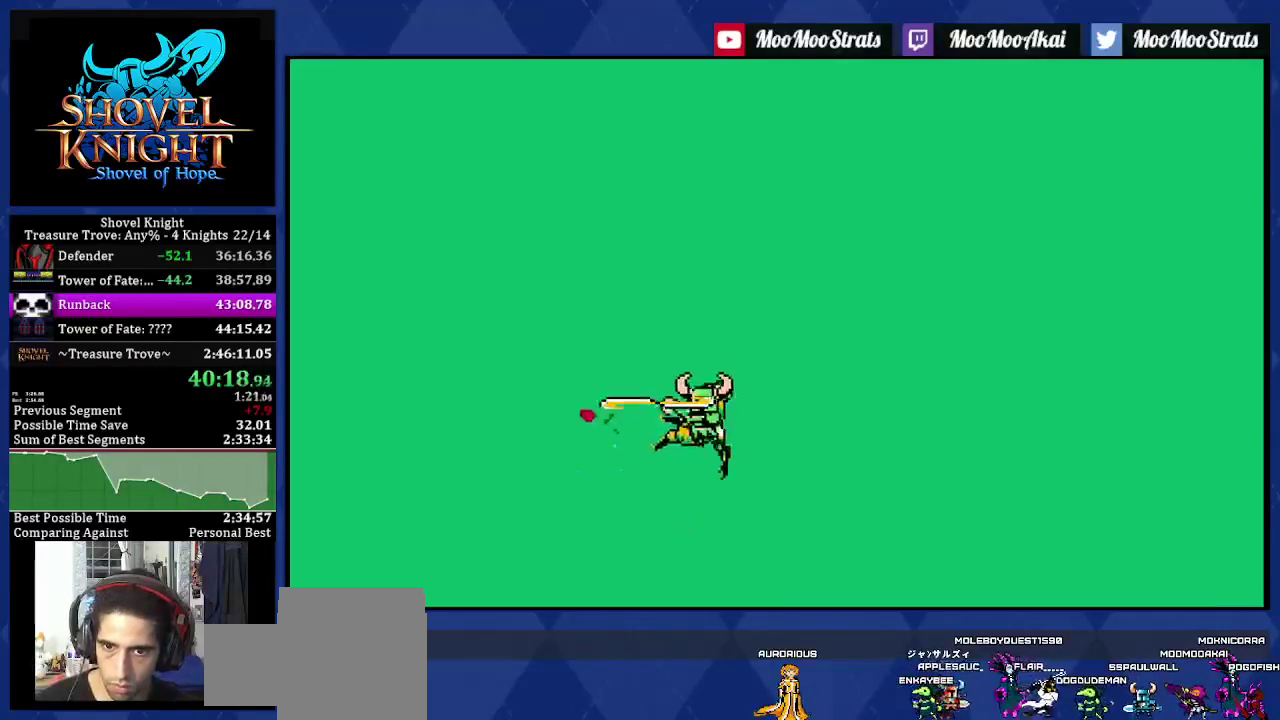
{"buttons": ["DPAD_RIGHT"], "left_stick": "center", "right_stick": "center", "events": [[67, "DPAD_LEFT", "up"], [300, "DPAD_RIGHT", "down"]]}
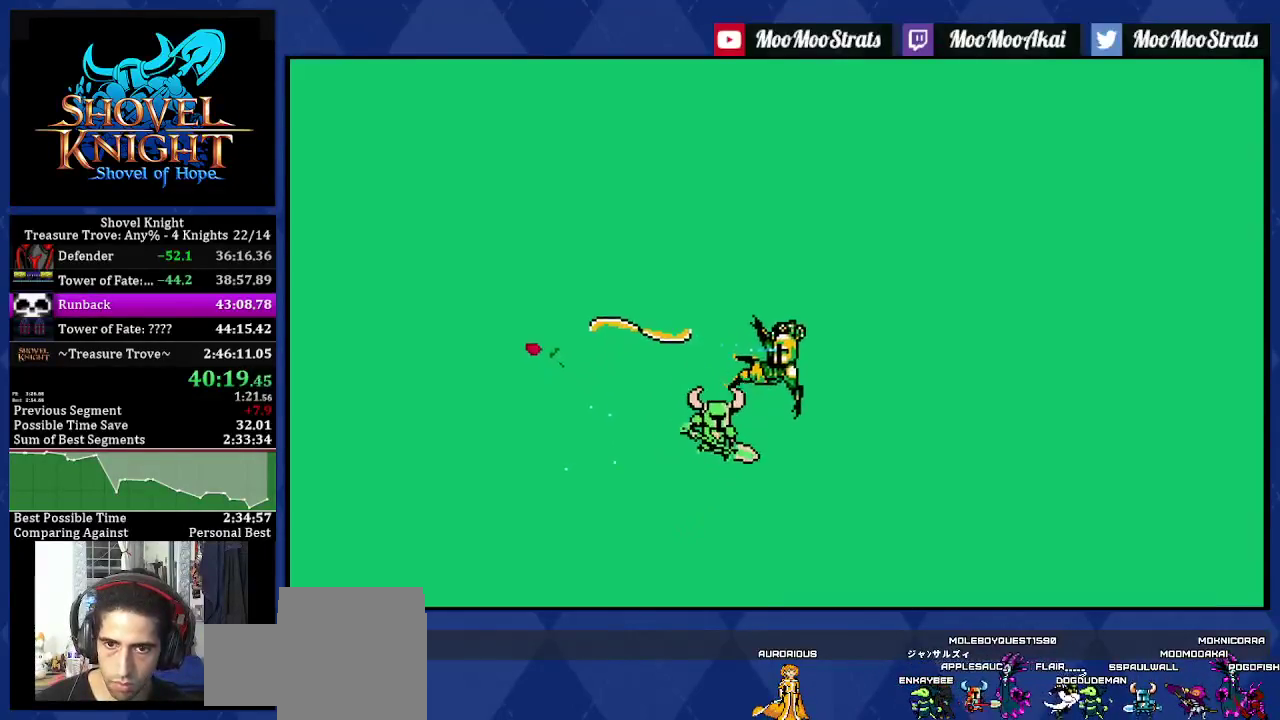
{"buttons": [], "left_stick": "center", "right_stick": "center", "events": [[33, "DPAD_RIGHT", "up"]]}
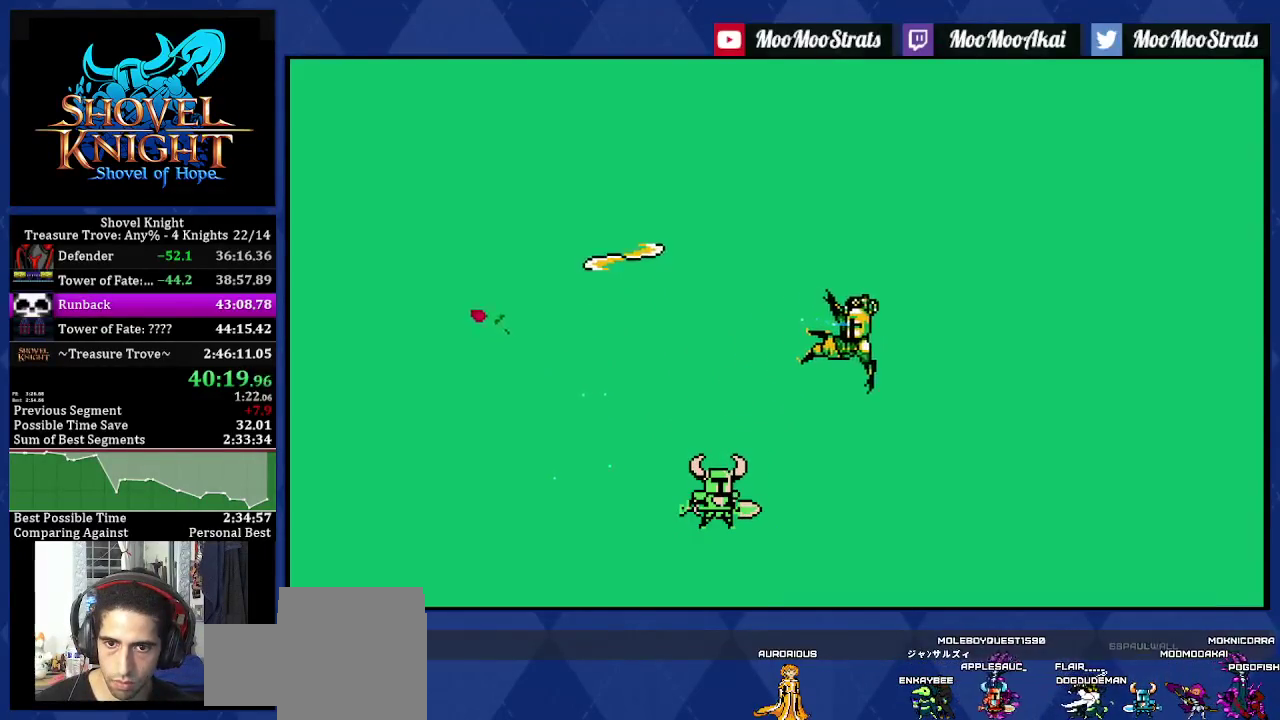
{"buttons": [], "left_stick": "center", "right_stick": "center", "events": []}
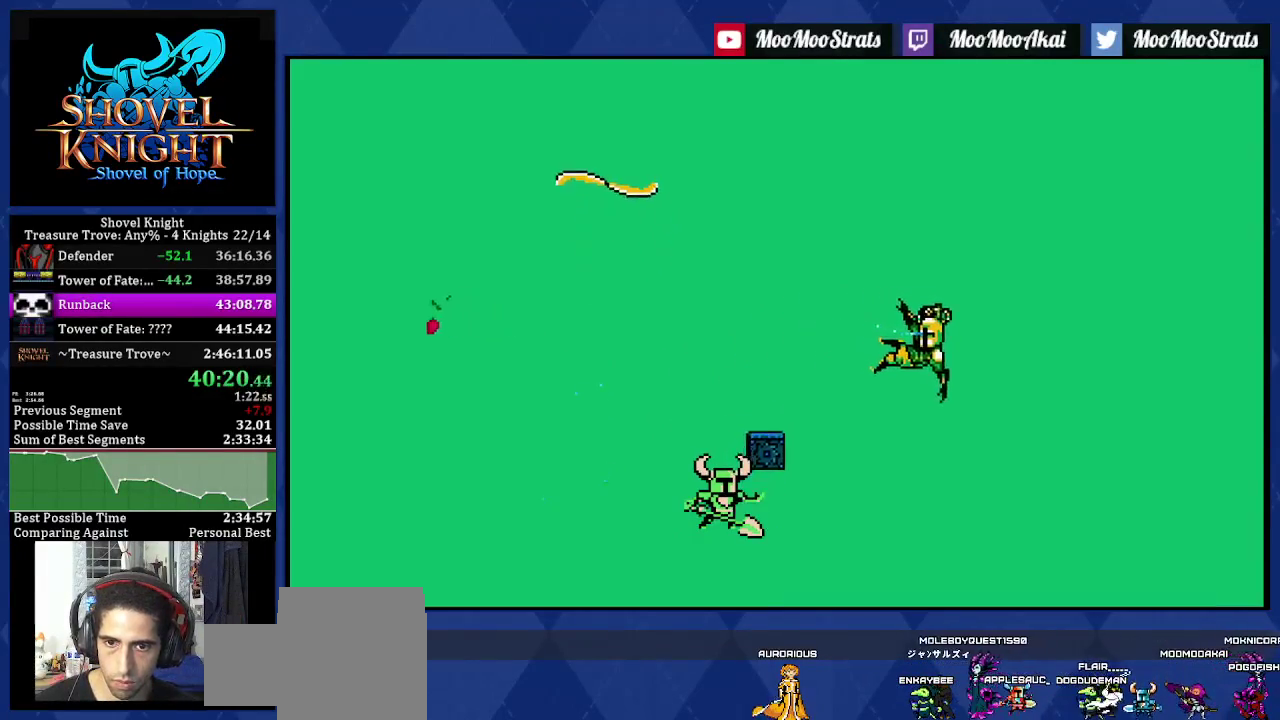
{"buttons": ["DPAD_RIGHT"], "left_stick": "center", "right_stick": "center", "events": [[100, "DPAD_RIGHT", "down"]]}
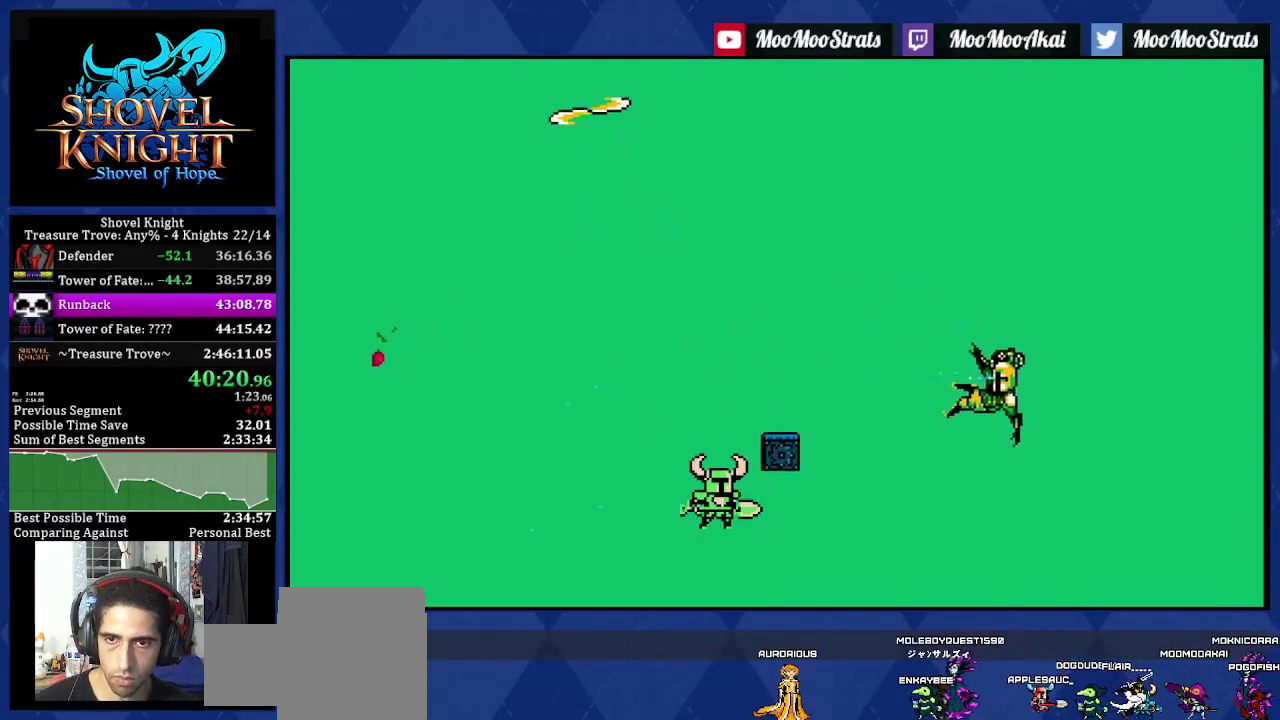
{"buttons": [], "left_stick": "center", "right_stick": "center", "events": [[383, "DPAD_RIGHT", "up"]]}
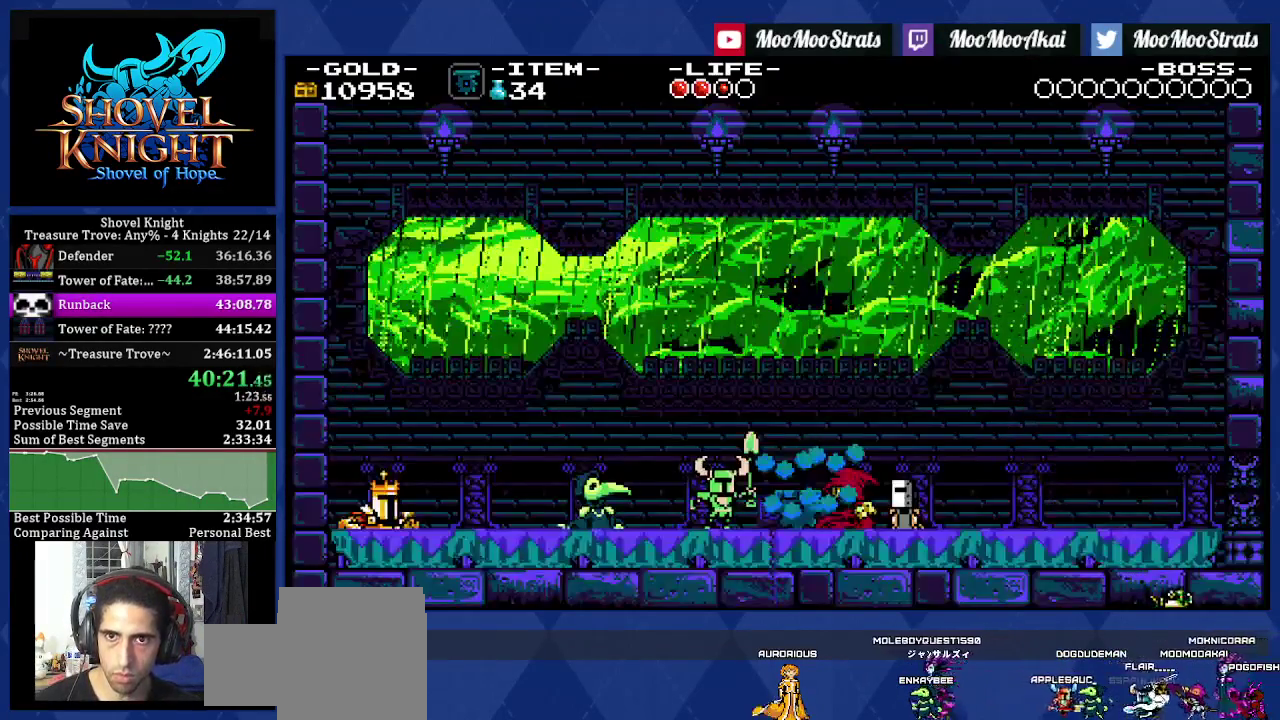
{"buttons": [], "left_stick": "center", "right_stick": "center", "events": []}
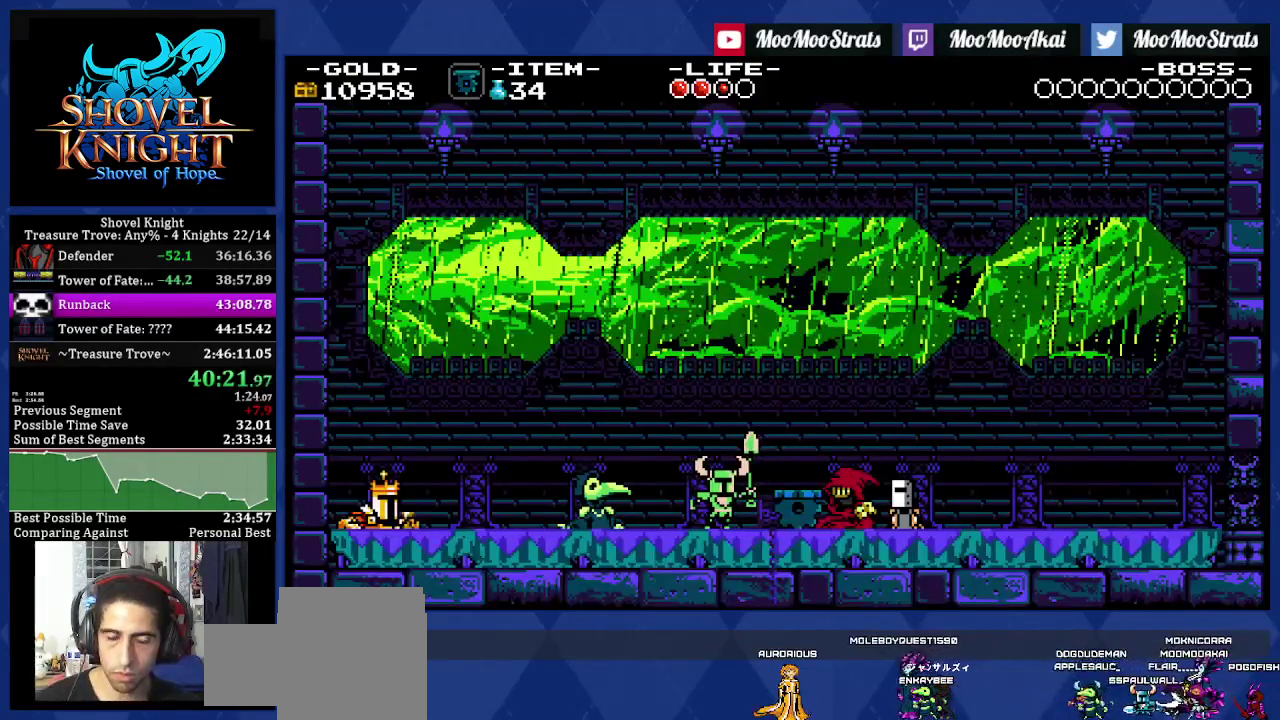
{"buttons": [], "left_stick": "center", "right_stick": "center", "events": []}
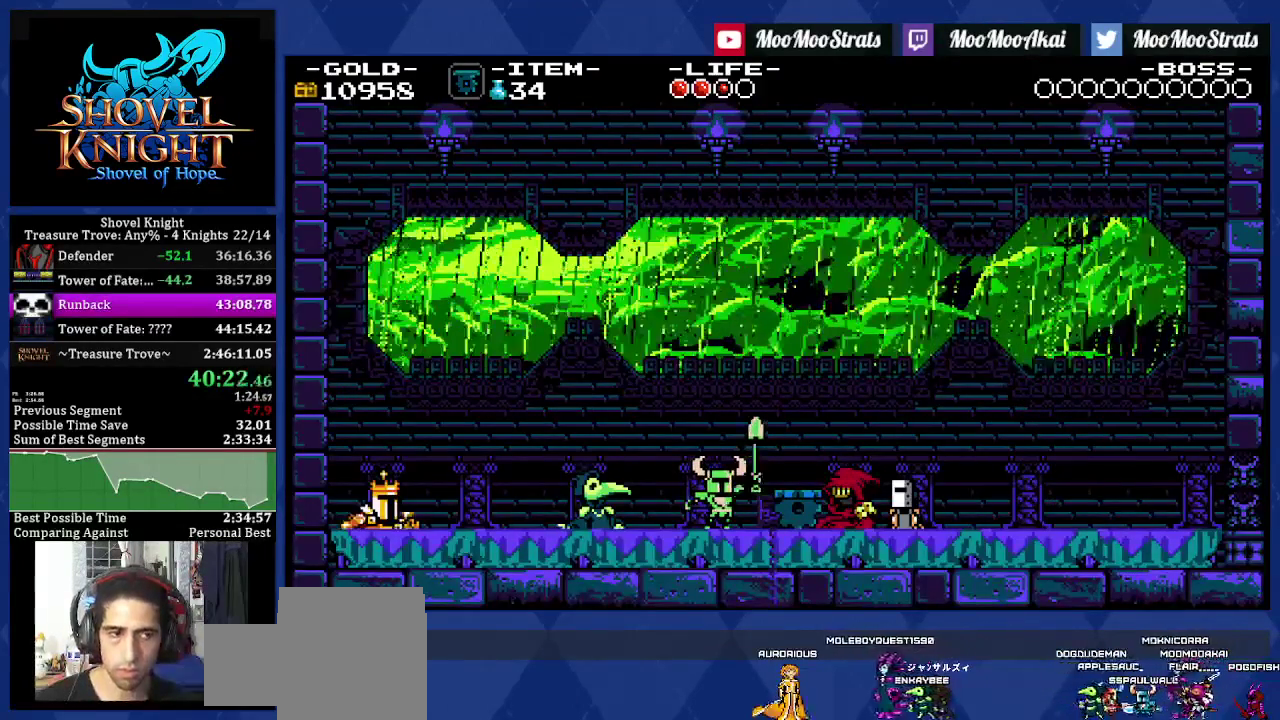
{"buttons": [], "left_stick": "center", "right_stick": "center", "events": []}
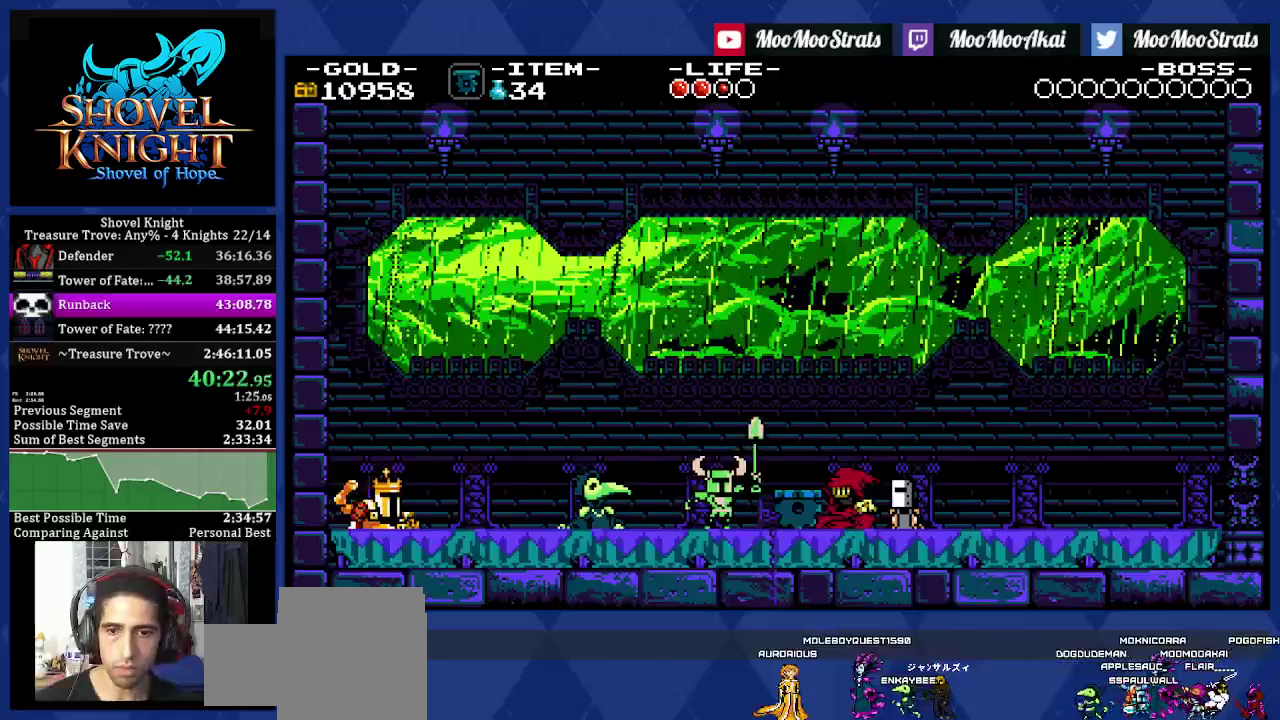
{"buttons": [], "left_stick": "center", "right_stick": "center", "events": []}
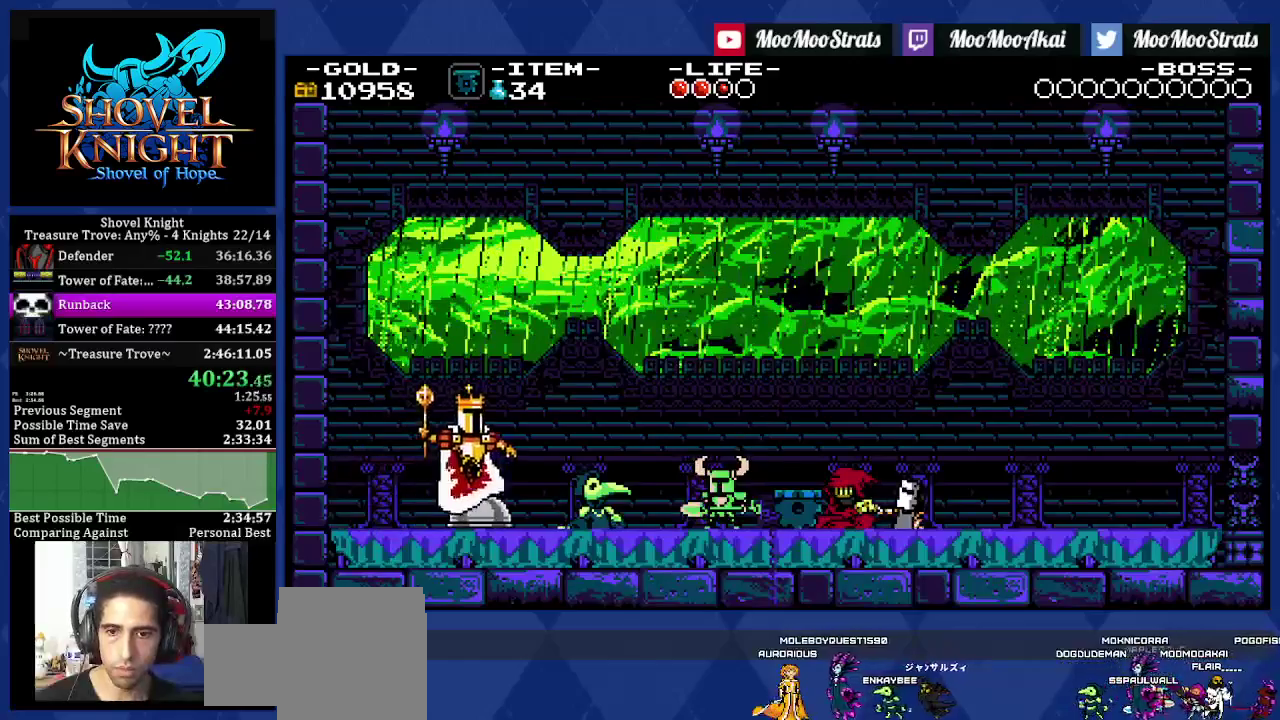
{"buttons": [], "left_stick": "center", "right_stick": "center", "events": []}